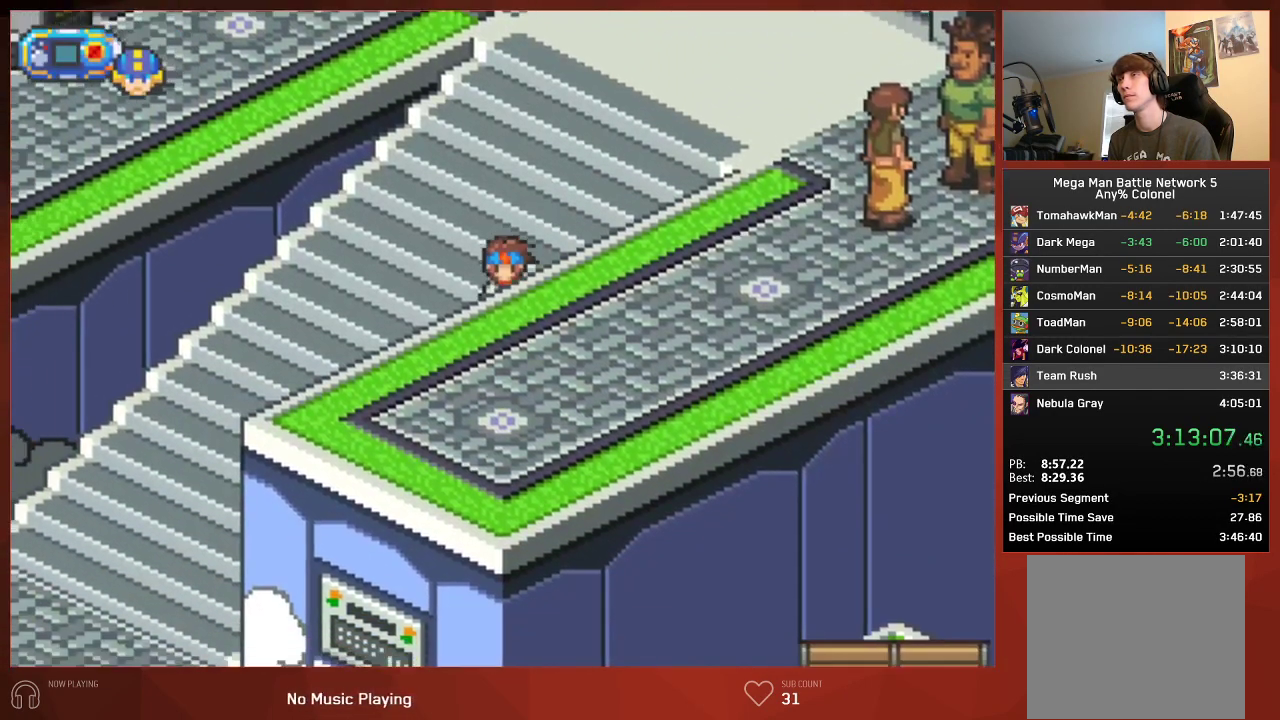
Gameplay with a controller (PlayStation layout); each line is a JSON object with the inputs held at the frame after it. "events" lists button and stick changes between this image and that frame as [ms after this image, input, new state], when the widget could be followed in between. Not read: SELECT.
{"buttons": ["CIRCLE", "DPAD_DOWN"], "left_stick": "center", "right_stick": "center", "events": []}
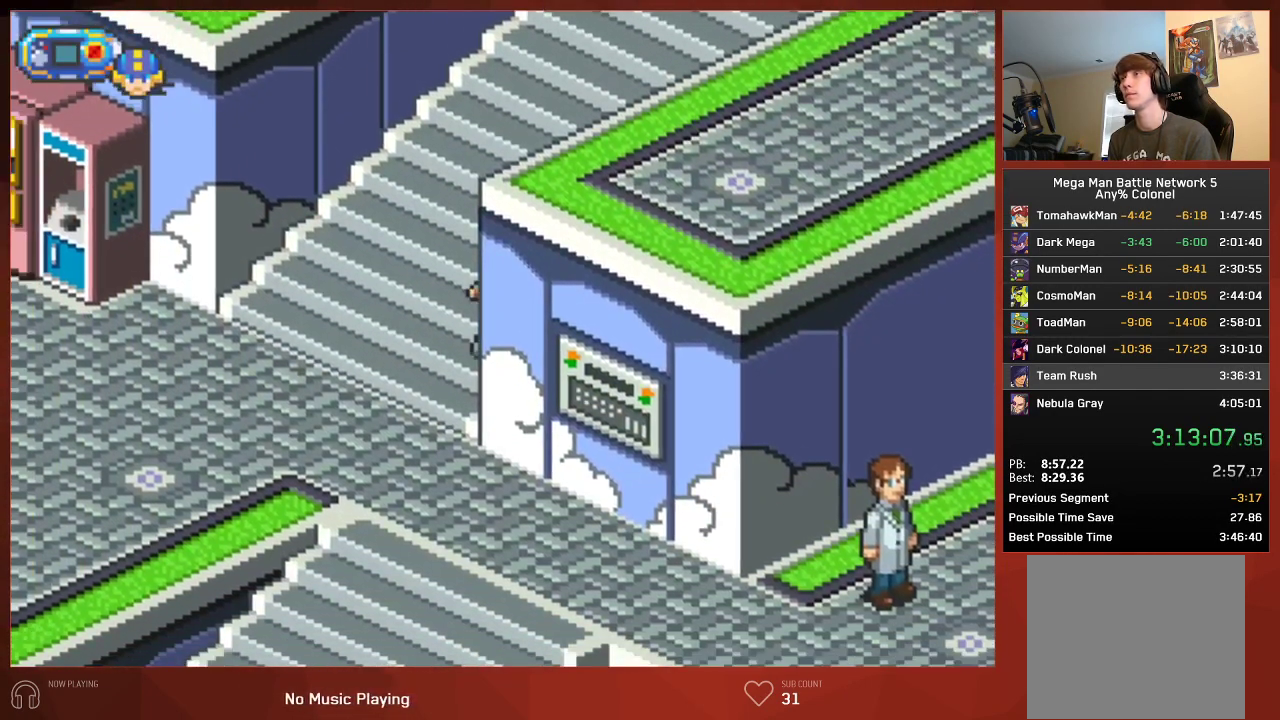
{"buttons": ["CIRCLE", "DPAD_DOWN", "DPAD_RIGHT"], "left_stick": "center", "right_stick": "center", "events": [[233, "DPAD_RIGHT", "down"]]}
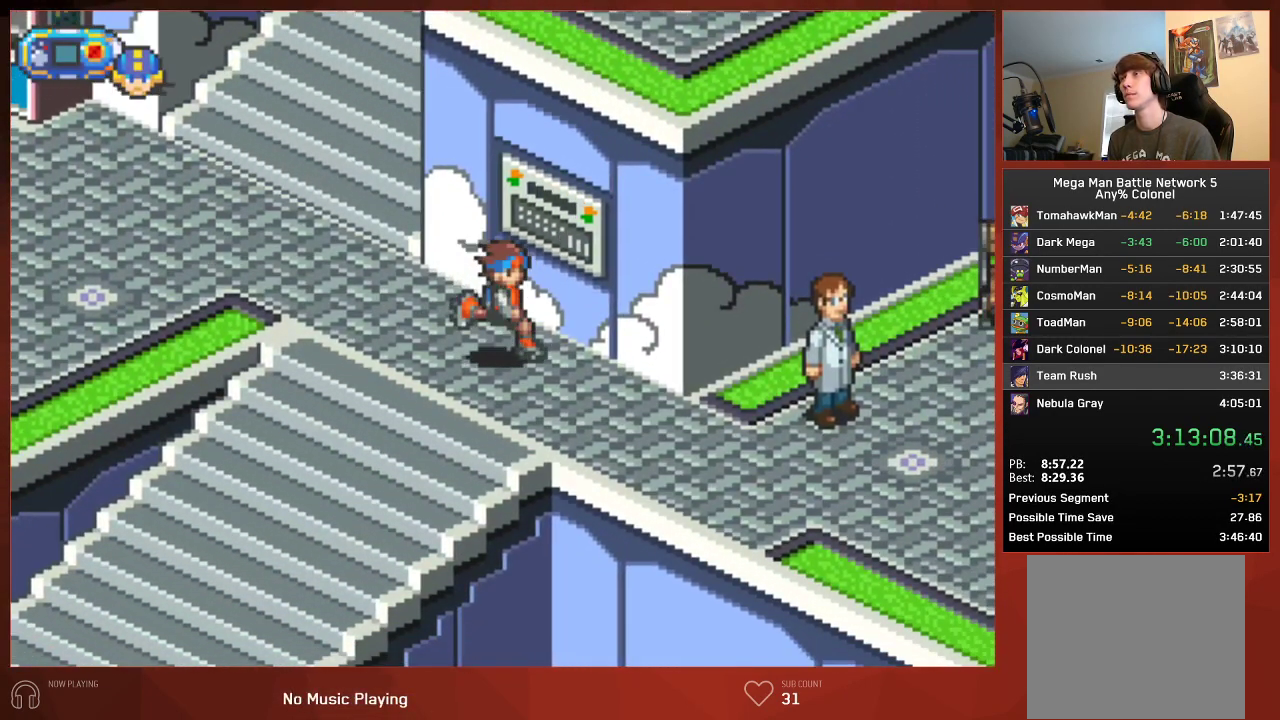
{"buttons": ["CIRCLE", "DPAD_DOWN", "DPAD_RIGHT"], "left_stick": "center", "right_stick": "center", "events": []}
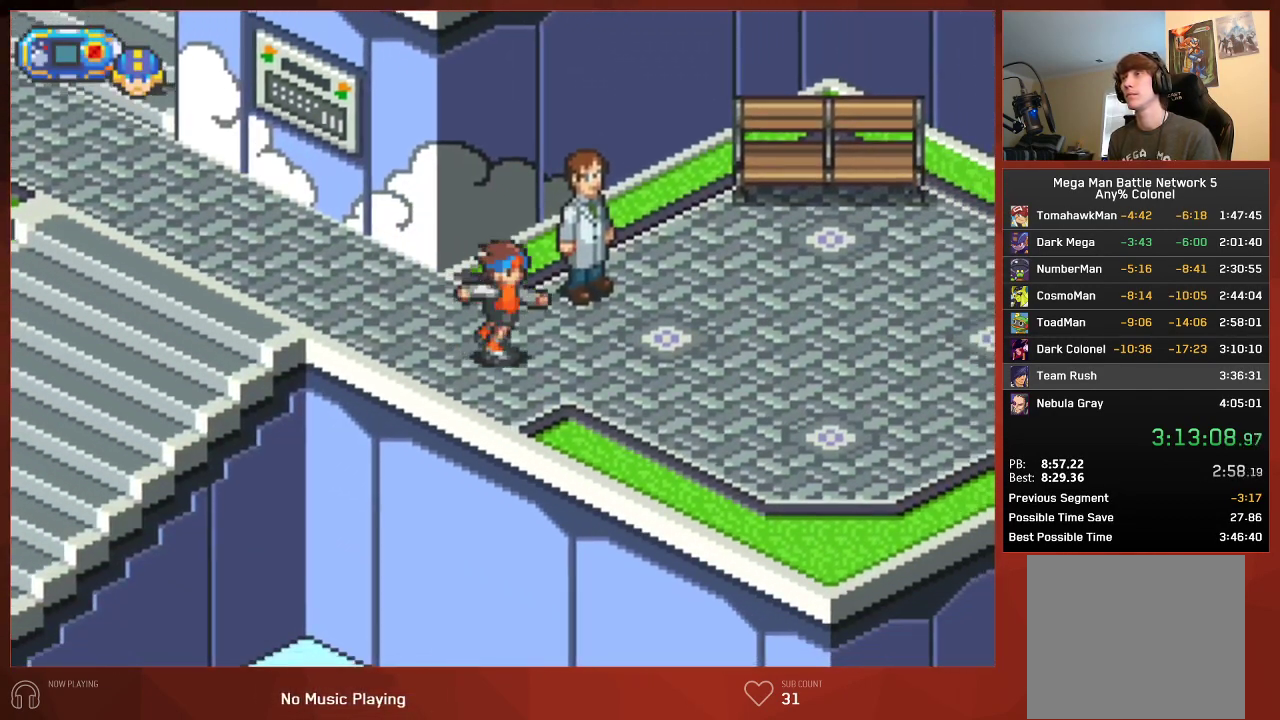
{"buttons": ["CIRCLE", "DPAD_RIGHT"], "left_stick": "center", "right_stick": "center", "events": [[117, "DPAD_DOWN", "up"]]}
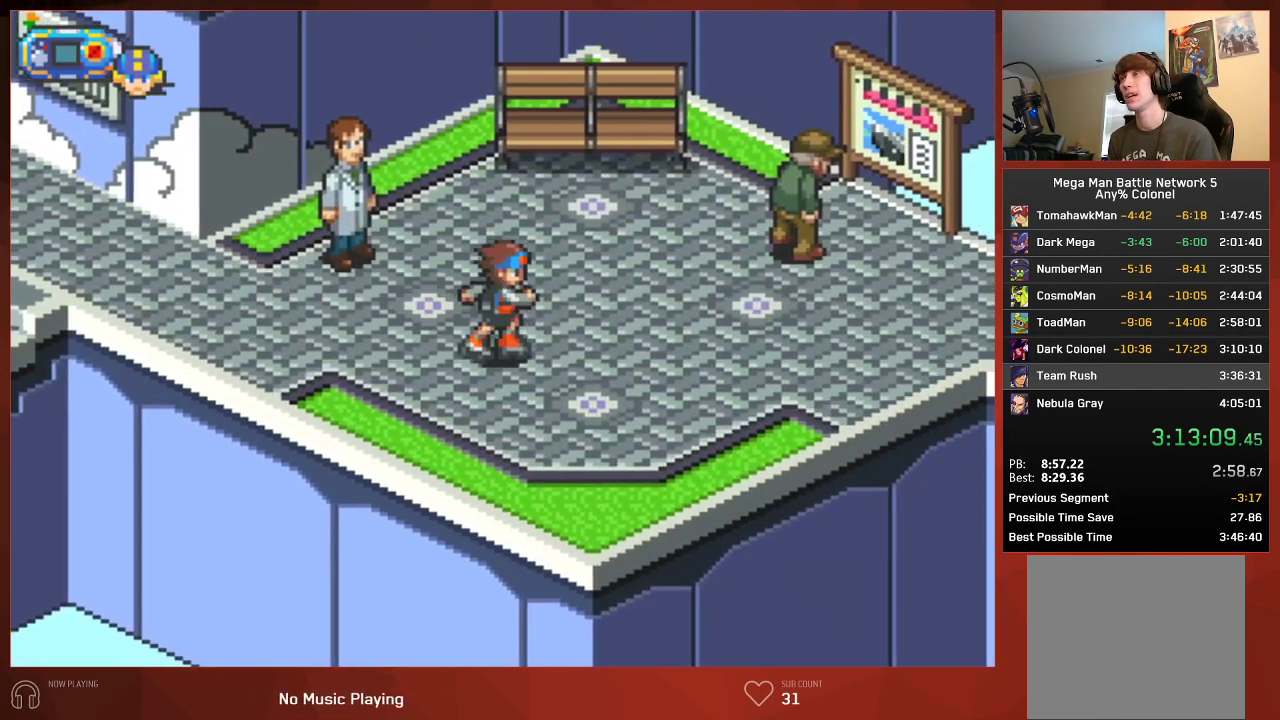
{"buttons": ["CIRCLE", "DPAD_RIGHT"], "left_stick": "center", "right_stick": "center", "events": []}
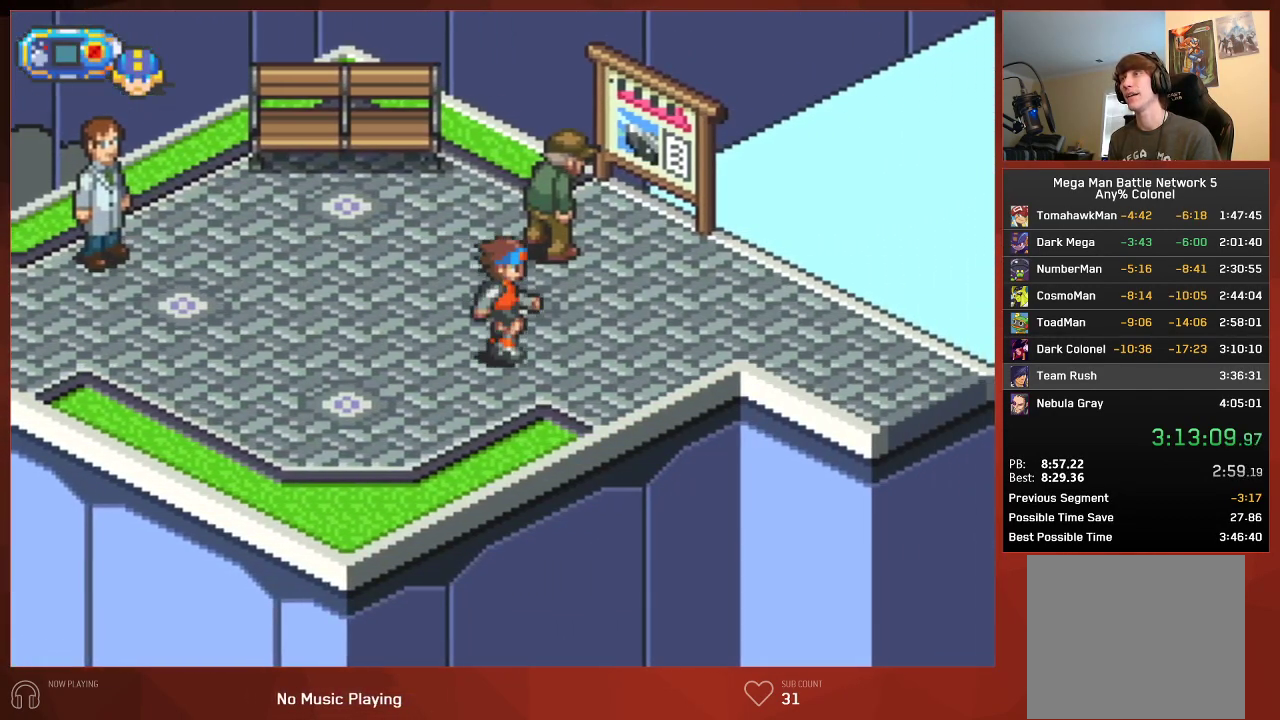
{"buttons": ["CIRCLE", "DPAD_RIGHT"], "left_stick": "center", "right_stick": "center", "events": []}
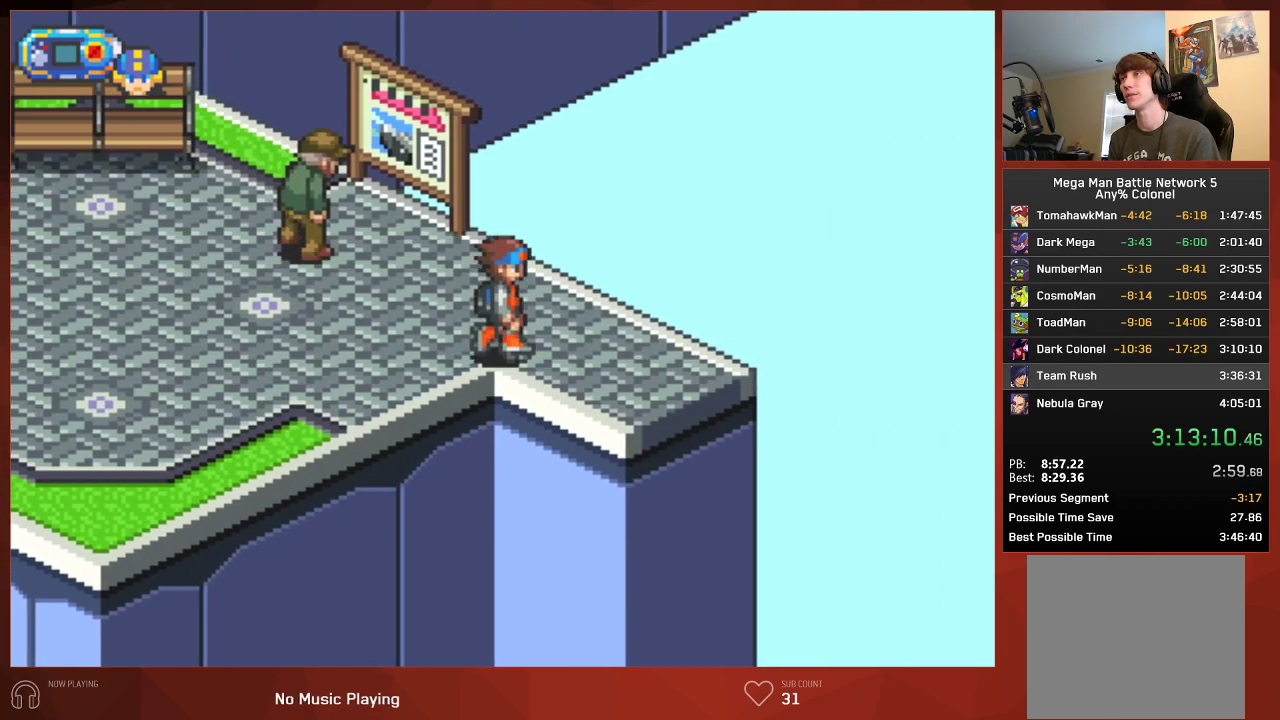
{"buttons": ["CIRCLE", "DPAD_DOWN", "DPAD_RIGHT"], "left_stick": "center", "right_stick": "center", "events": [[50, "DPAD_DOWN", "down"]]}
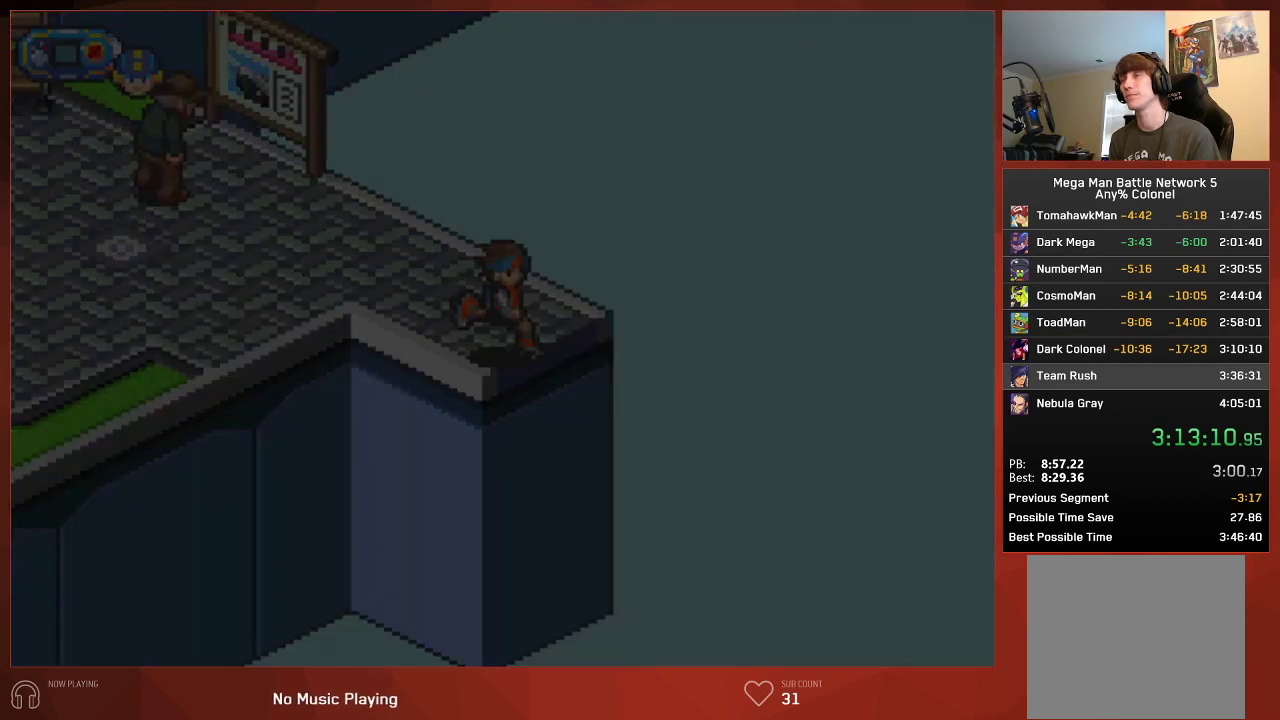
{"buttons": ["CIRCLE", "DPAD_RIGHT"], "left_stick": "center", "right_stick": "center", "events": [[500, "DPAD_DOWN", "up"]]}
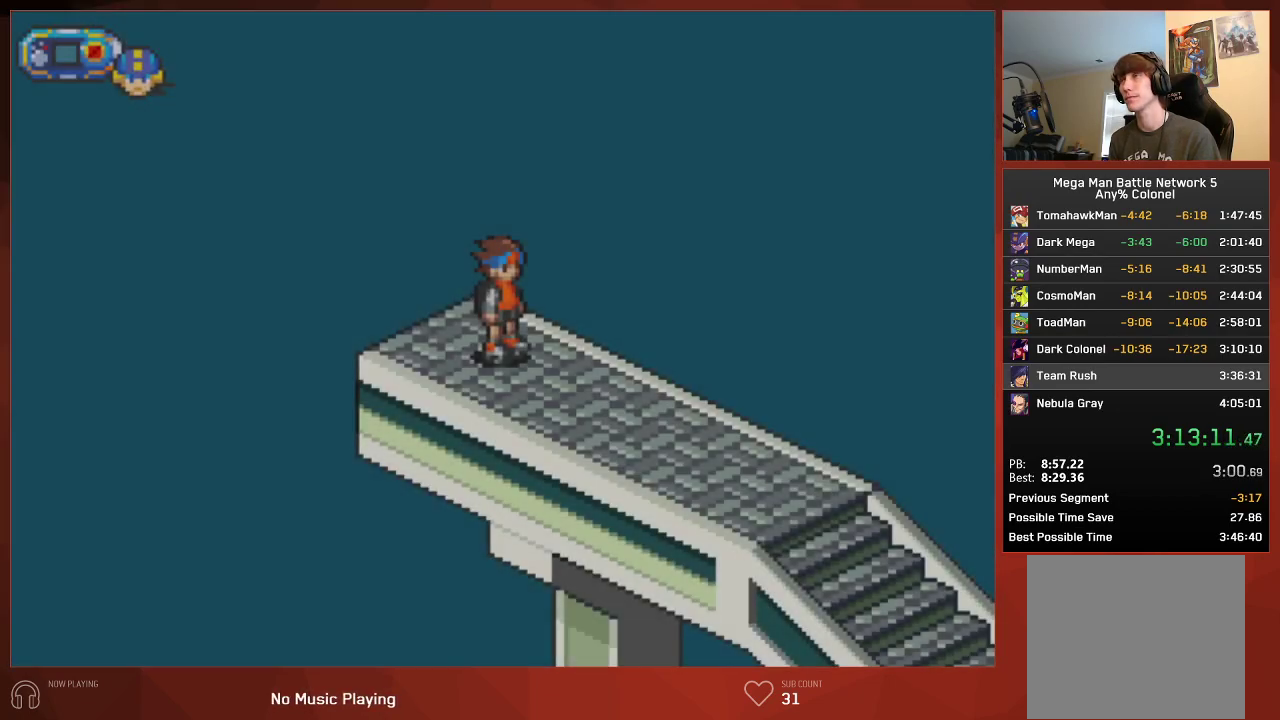
{"buttons": ["CIRCLE", "DPAD_RIGHT"], "left_stick": "center", "right_stick": "center", "events": []}
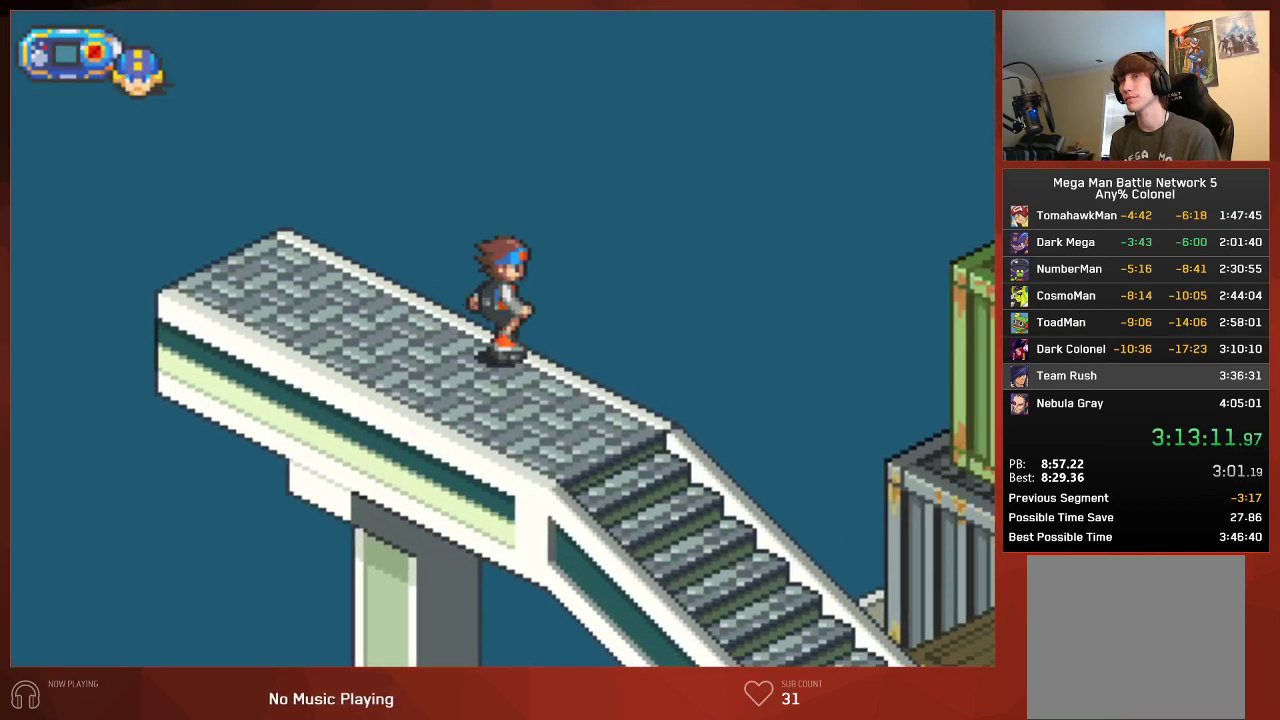
{"buttons": ["CIRCLE", "DPAD_RIGHT"], "left_stick": "center", "right_stick": "center", "events": []}
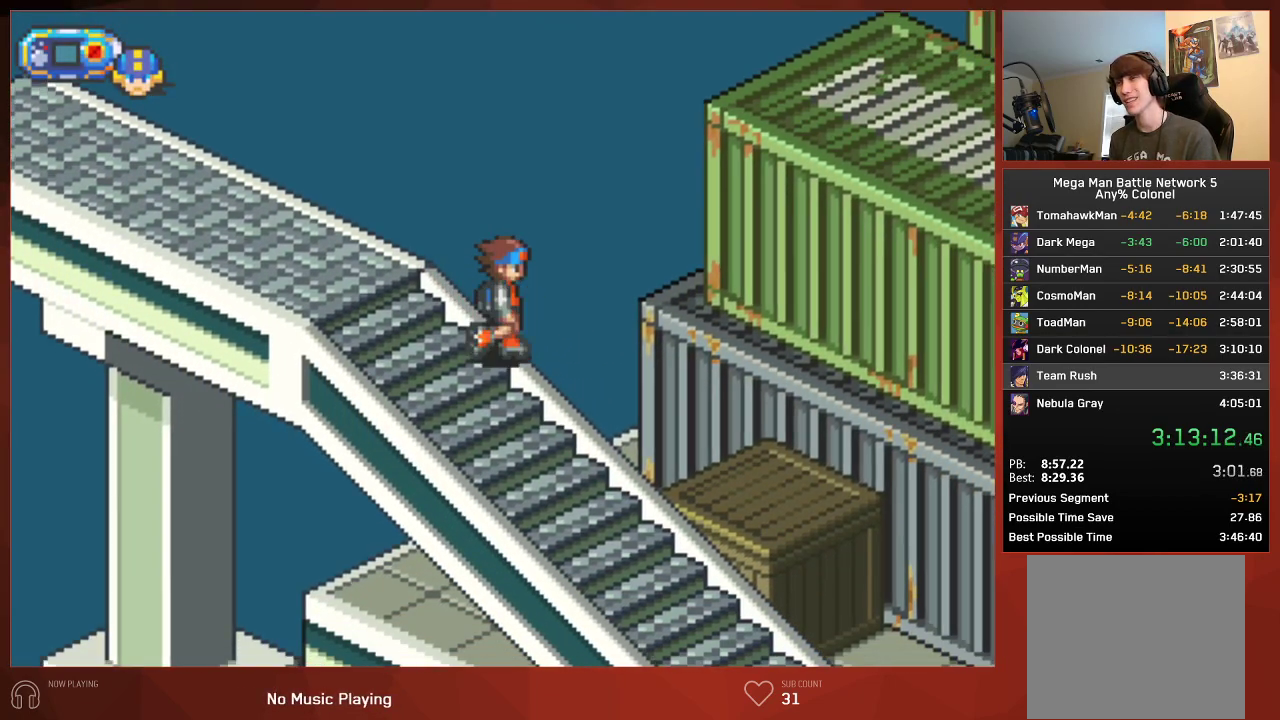
{"buttons": ["CIRCLE", "DPAD_RIGHT"], "left_stick": "center", "right_stick": "center", "events": []}
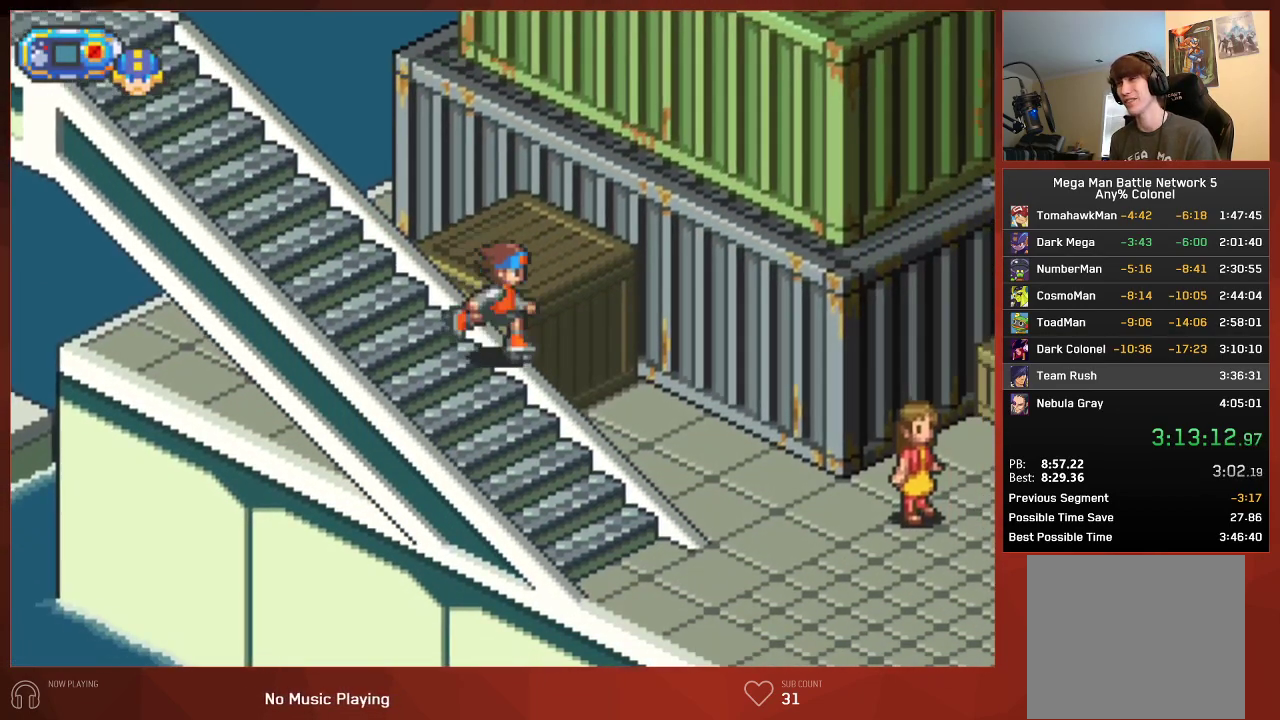
{"buttons": ["CIRCLE", "DPAD_RIGHT"], "left_stick": "center", "right_stick": "center", "events": []}
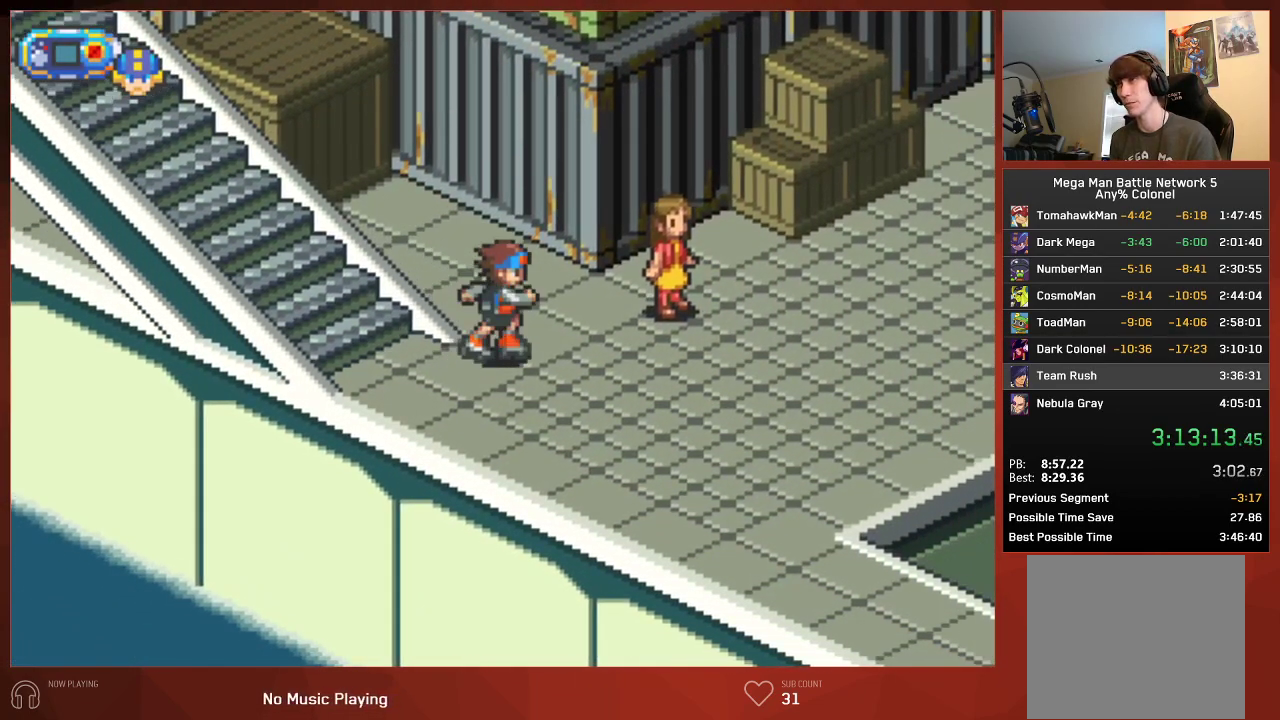
{"buttons": ["CIRCLE", "DPAD_RIGHT"], "left_stick": "center", "right_stick": "center", "events": []}
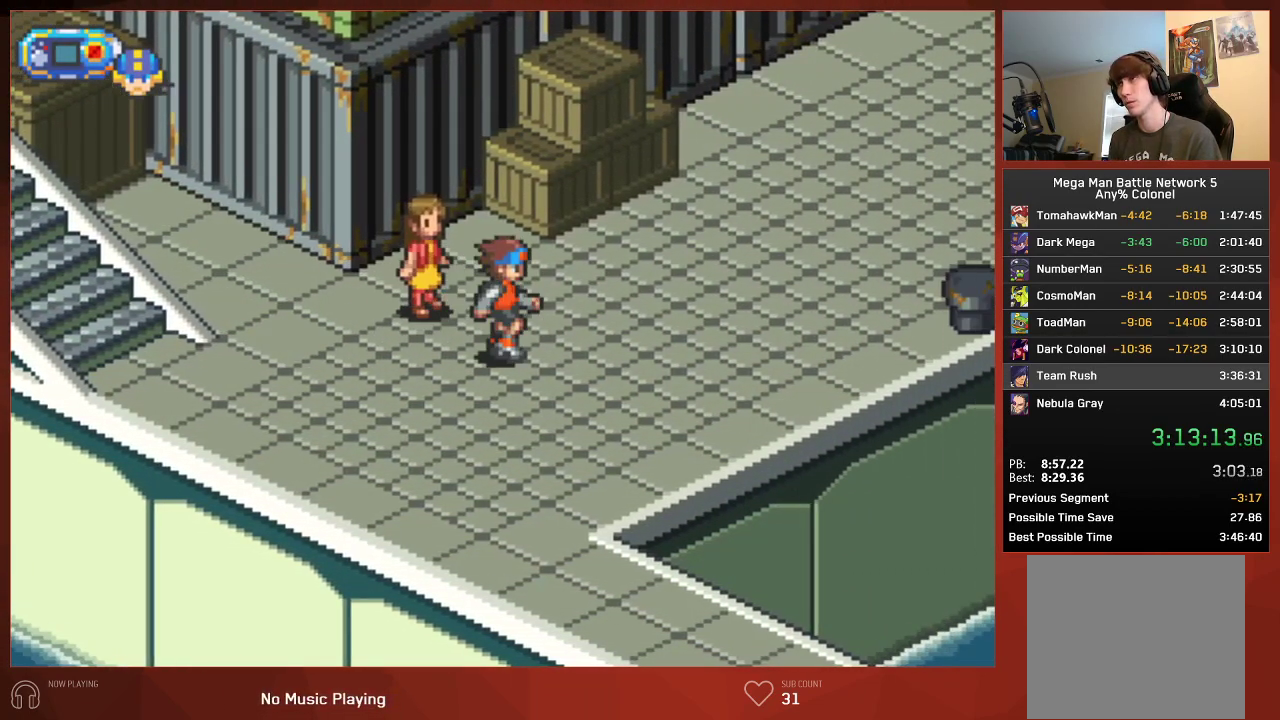
{"buttons": ["CIRCLE", "DPAD_UP", "DPAD_RIGHT"], "left_stick": "center", "right_stick": "center", "events": [[167, "DPAD_UP", "down"]]}
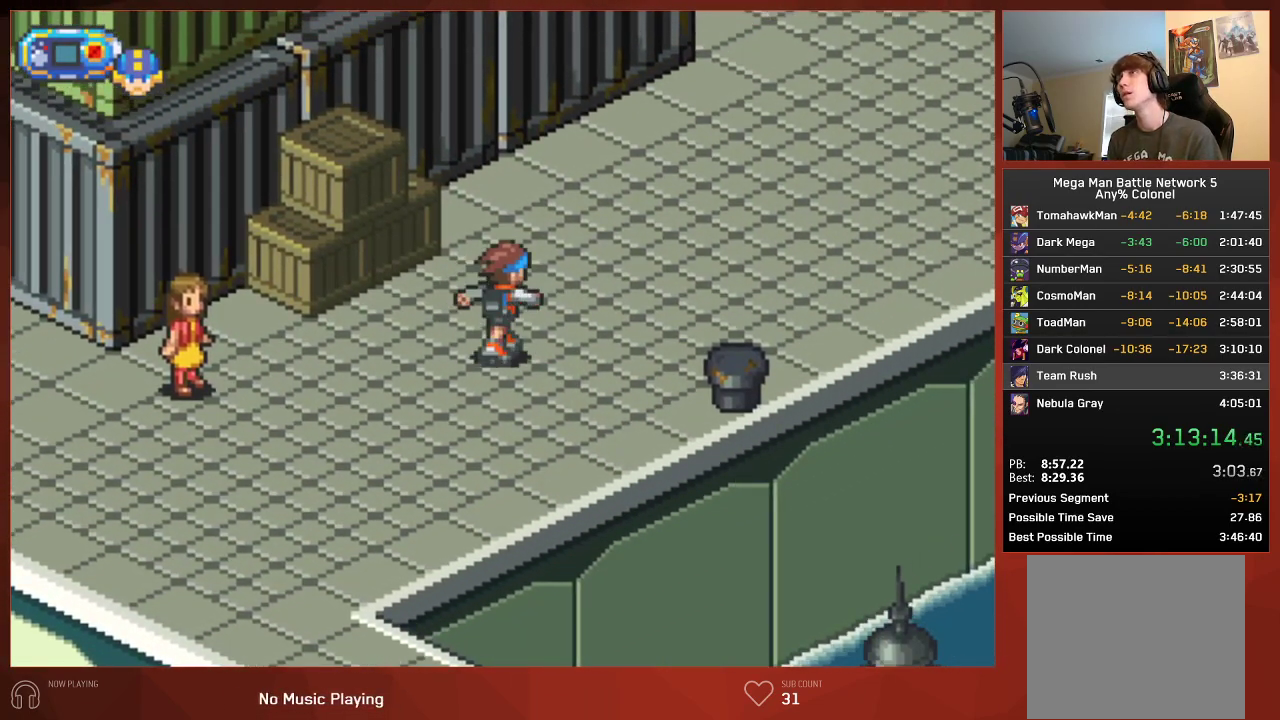
{"buttons": ["CIRCLE", "DPAD_UP", "DPAD_RIGHT"], "left_stick": "center", "right_stick": "center", "events": []}
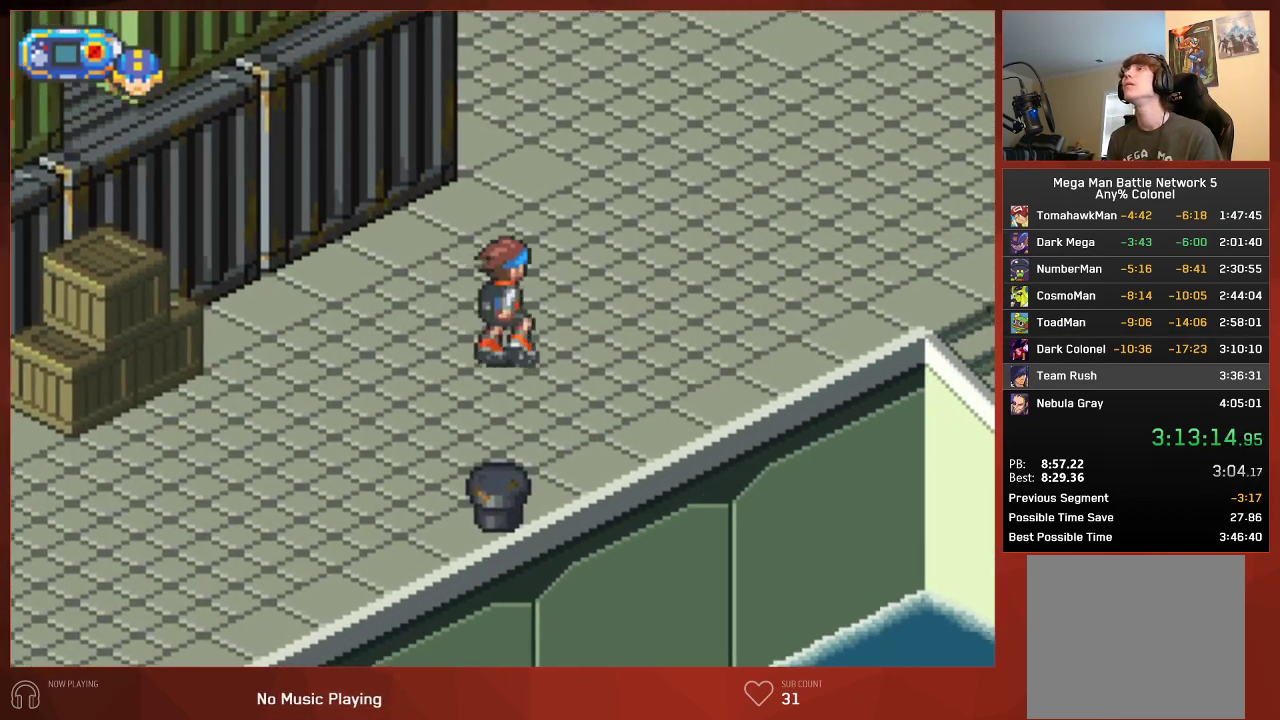
{"buttons": ["CIRCLE", "DPAD_UP", "DPAD_RIGHT"], "left_stick": "center", "right_stick": "center", "events": []}
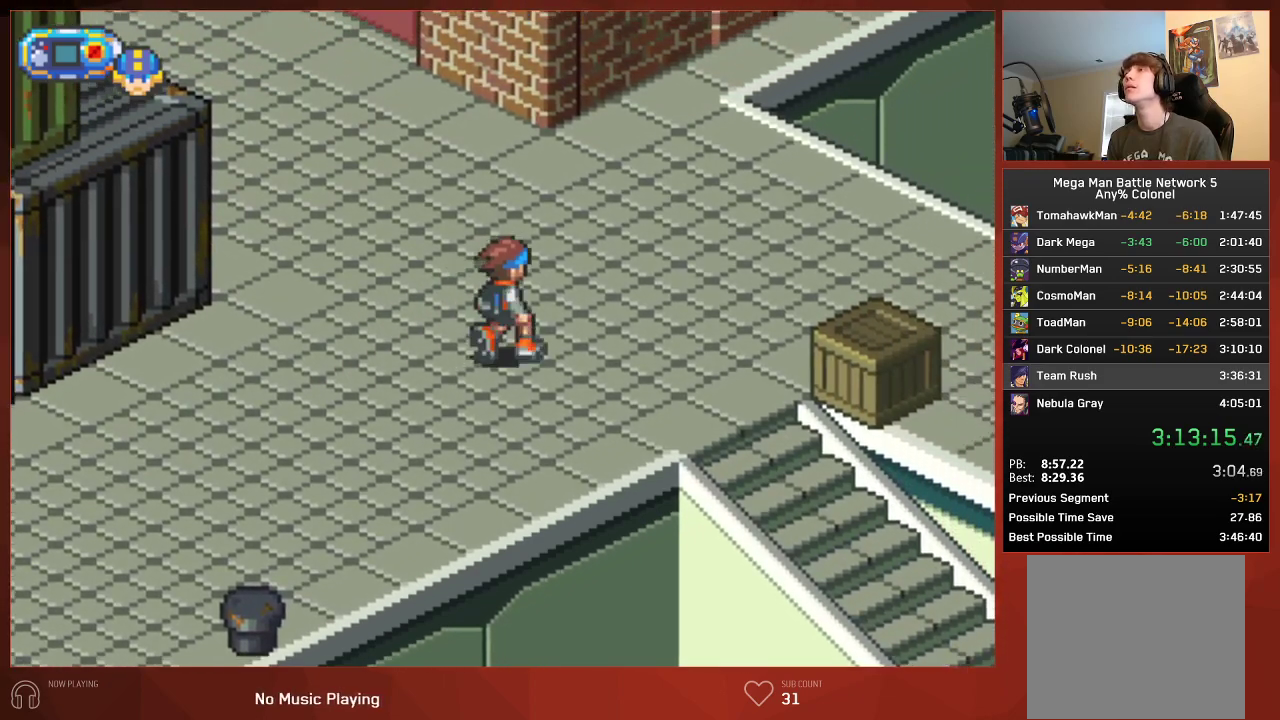
{"buttons": ["CIRCLE", "DPAD_DOWN", "DPAD_RIGHT"], "left_stick": "center", "right_stick": "center", "events": [[467, "DPAD_UP", "up"], [500, "DPAD_DOWN", "down"]]}
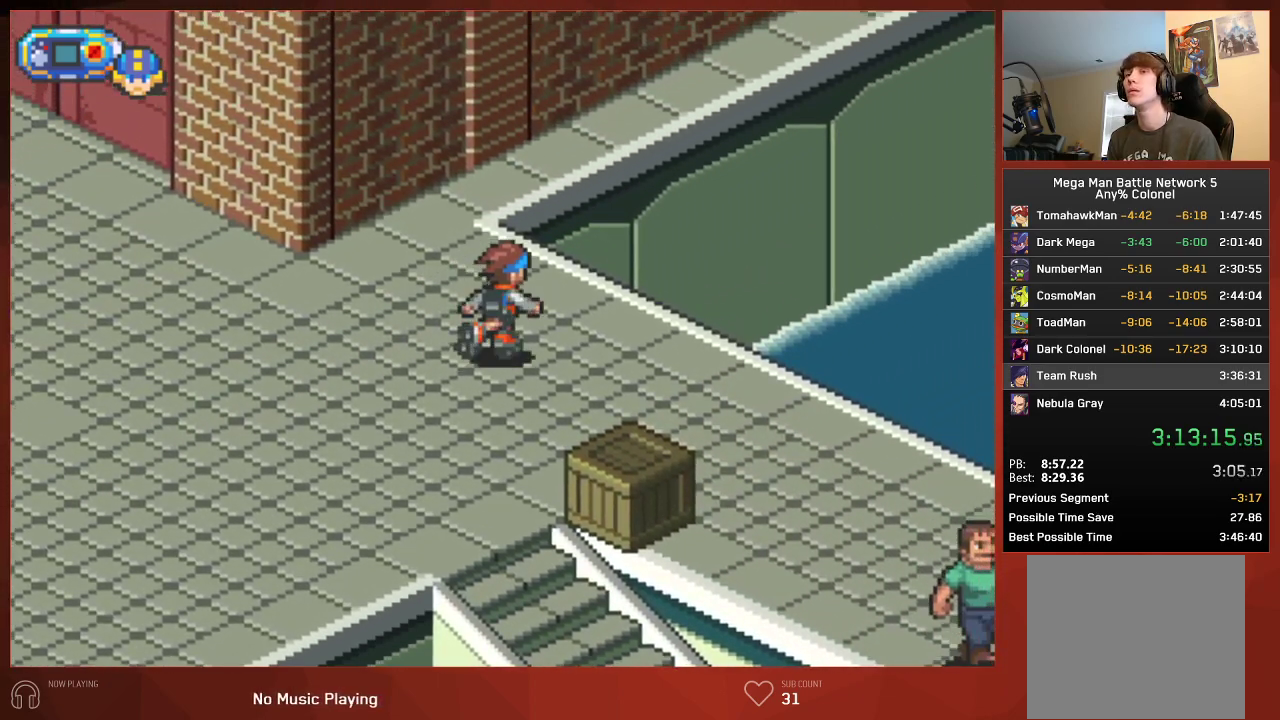
{"buttons": ["CIRCLE", "DPAD_DOWN", "DPAD_RIGHT"], "left_stick": "center", "right_stick": "center", "events": []}
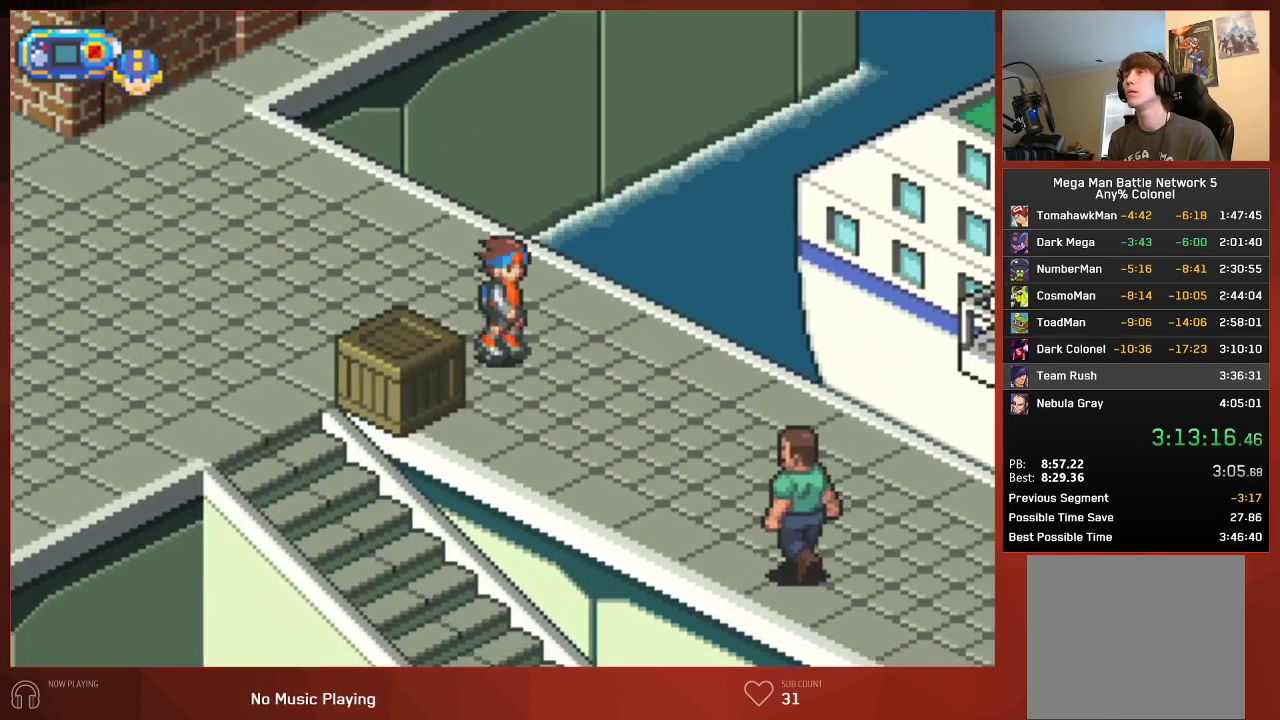
{"buttons": ["CIRCLE", "DPAD_DOWN", "DPAD_RIGHT"], "left_stick": "center", "right_stick": "center", "events": []}
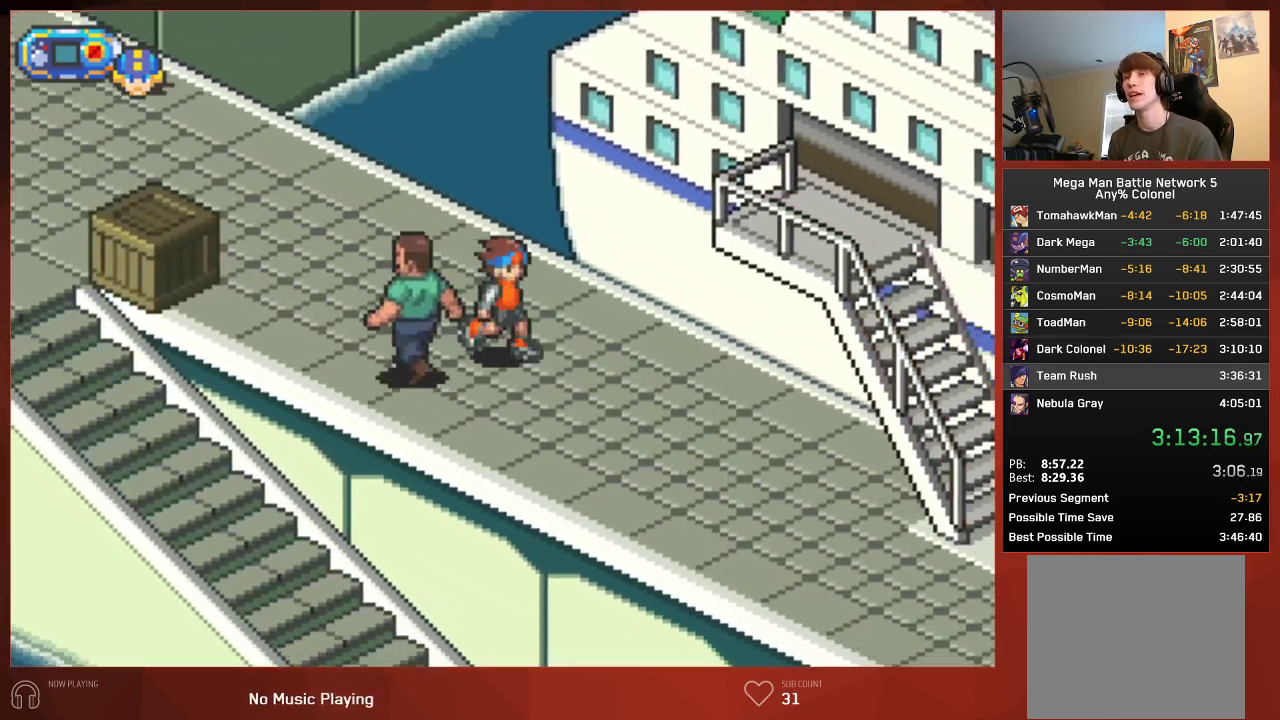
{"buttons": ["CIRCLE", "DPAD_DOWN", "DPAD_RIGHT"], "left_stick": "center", "right_stick": "center", "events": []}
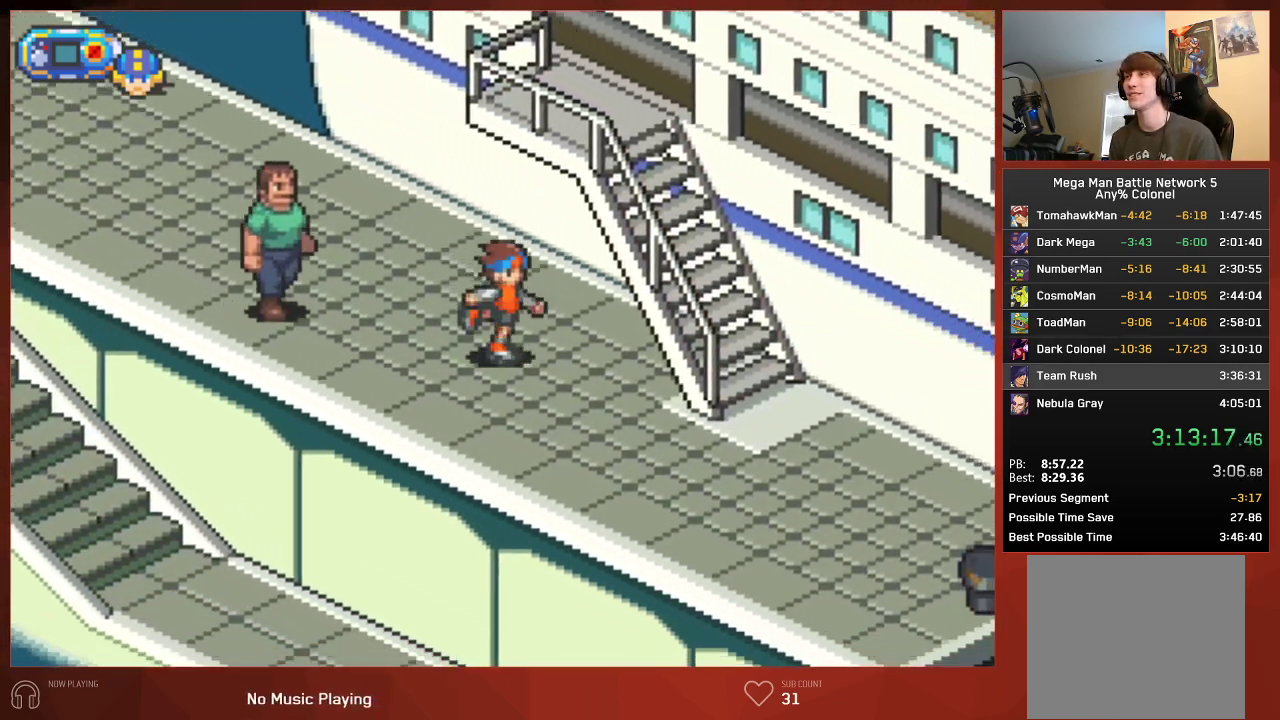
{"buttons": ["CIRCLE", "DPAD_UP", "DPAD_RIGHT"], "left_stick": "center", "right_stick": "center", "events": [[433, "DPAD_DOWN", "up"], [450, "DPAD_UP", "down"]]}
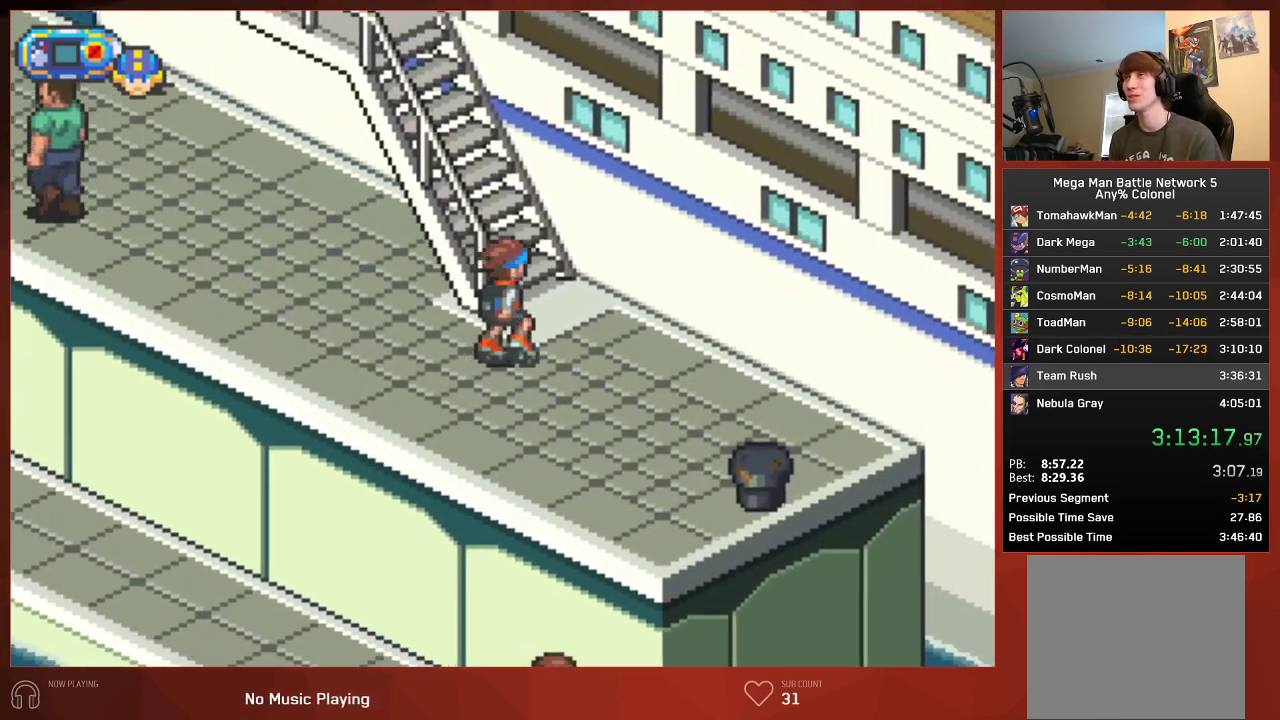
{"buttons": ["CIRCLE", "DPAD_UP"], "left_stick": "center", "right_stick": "center", "events": [[167, "DPAD_RIGHT", "up"]]}
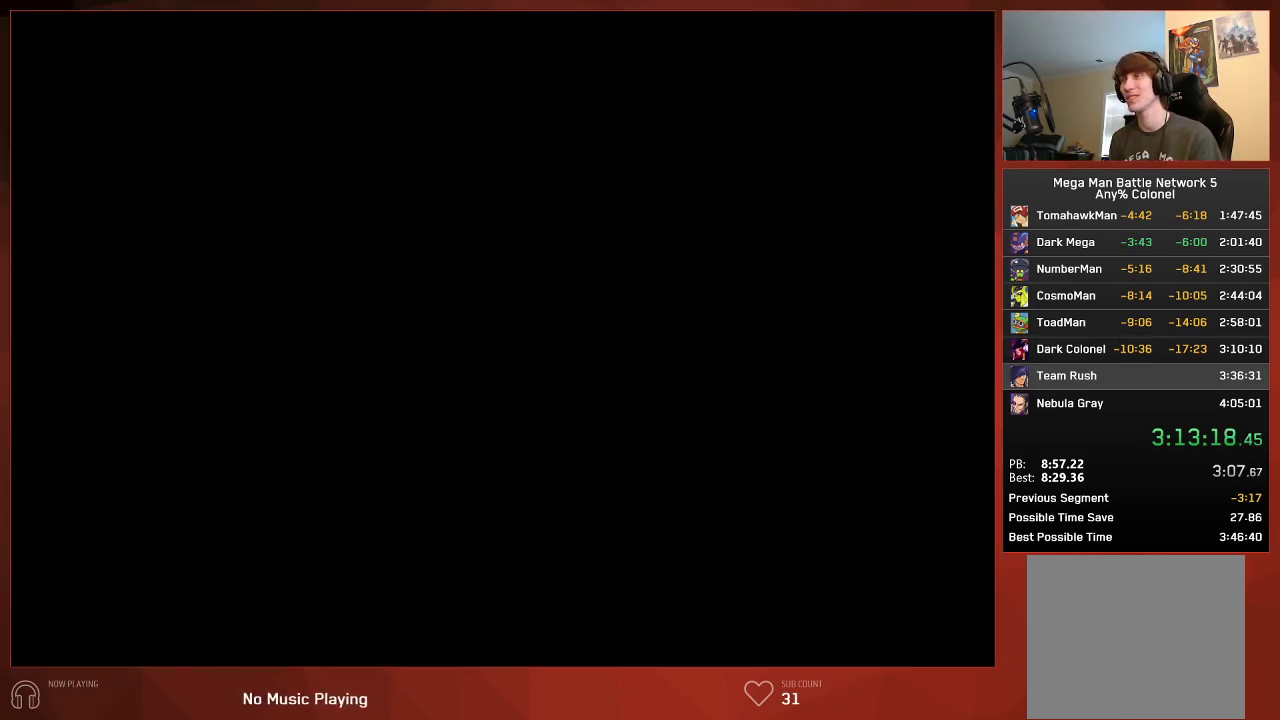
{"buttons": ["CIRCLE", "DPAD_RIGHT"], "left_stick": "center", "right_stick": "center", "events": [[133, "DPAD_UP", "up"], [267, "DPAD_RIGHT", "down"]]}
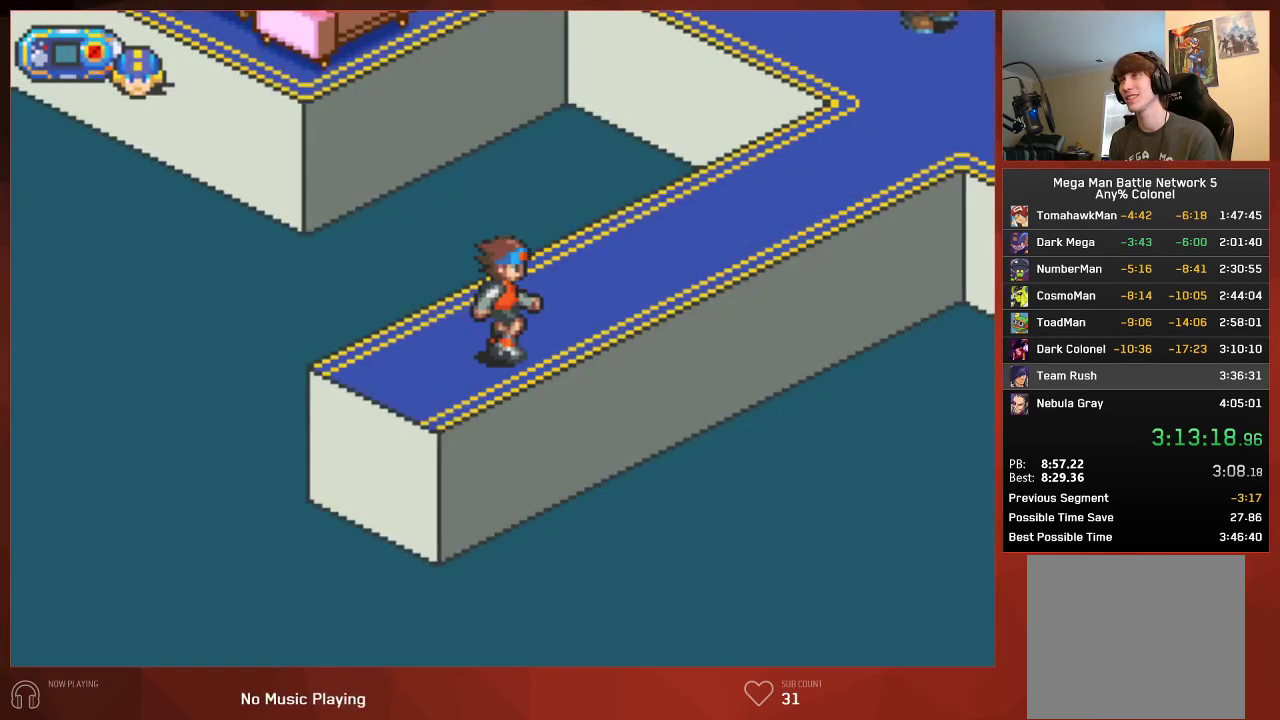
{"buttons": ["CIRCLE", "DPAD_RIGHT"], "left_stick": "center", "right_stick": "center", "events": []}
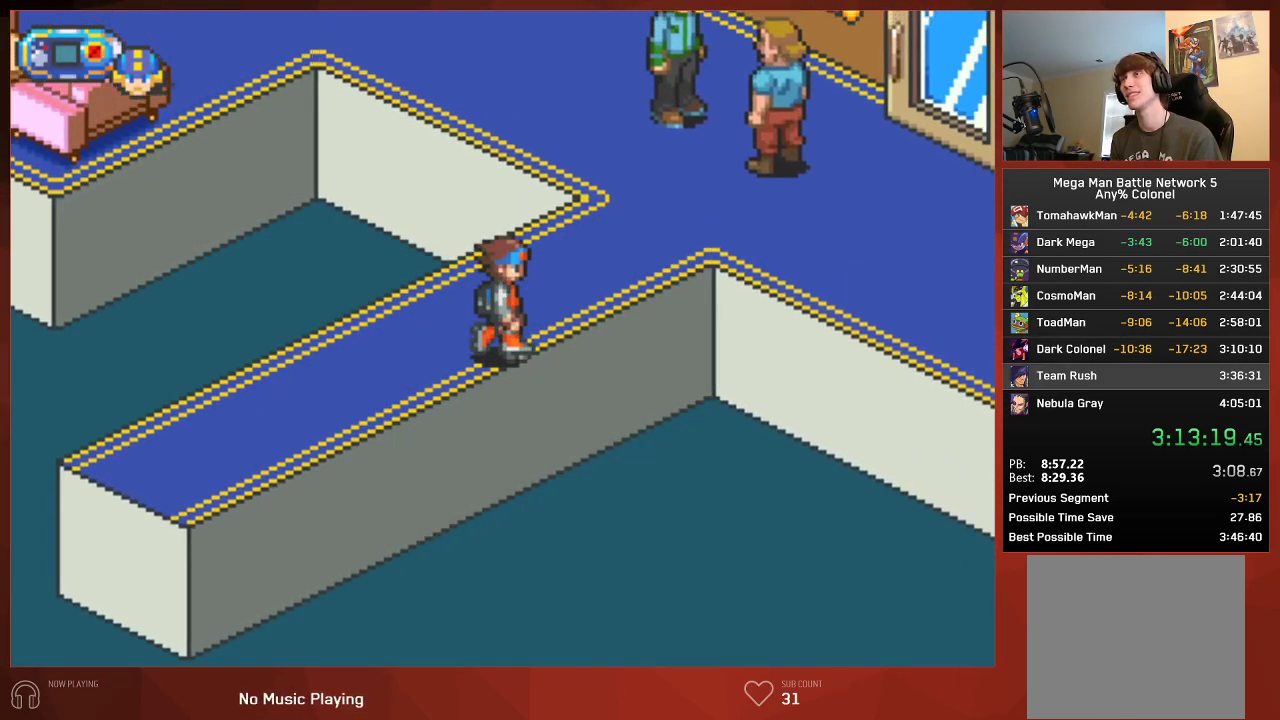
{"buttons": ["CIRCLE", "DPAD_RIGHT"], "left_stick": "center", "right_stick": "center", "events": []}
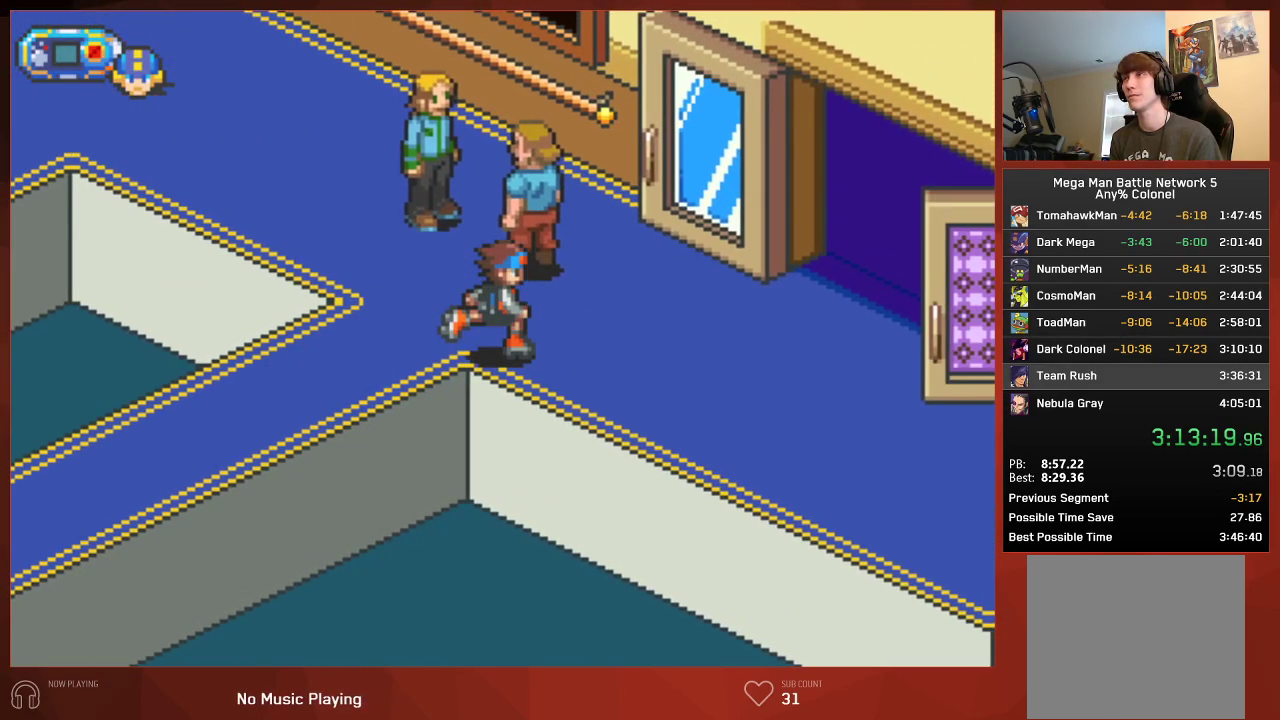
{"buttons": ["CIRCLE", "DPAD_DOWN", "DPAD_RIGHT"], "left_stick": "center", "right_stick": "center", "events": [[367, "DPAD_DOWN", "down"]]}
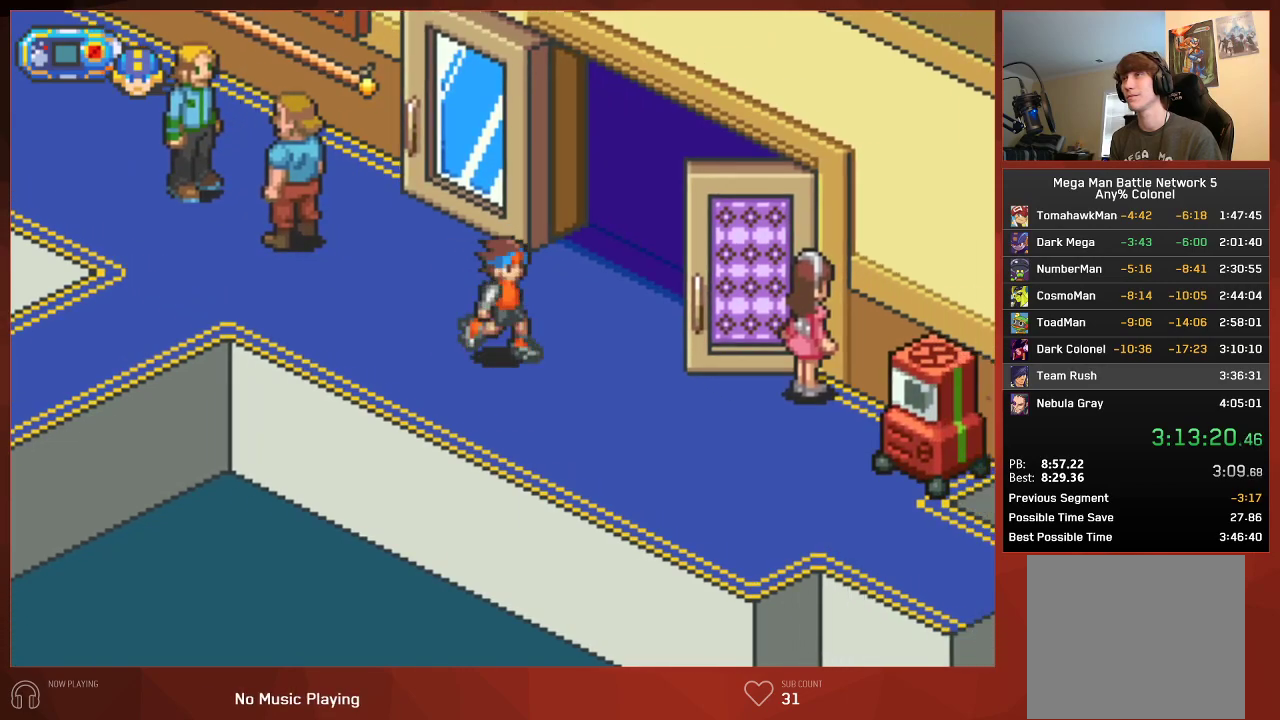
{"buttons": ["CIRCLE", "DPAD_DOWN", "DPAD_RIGHT"], "left_stick": "center", "right_stick": "center", "events": []}
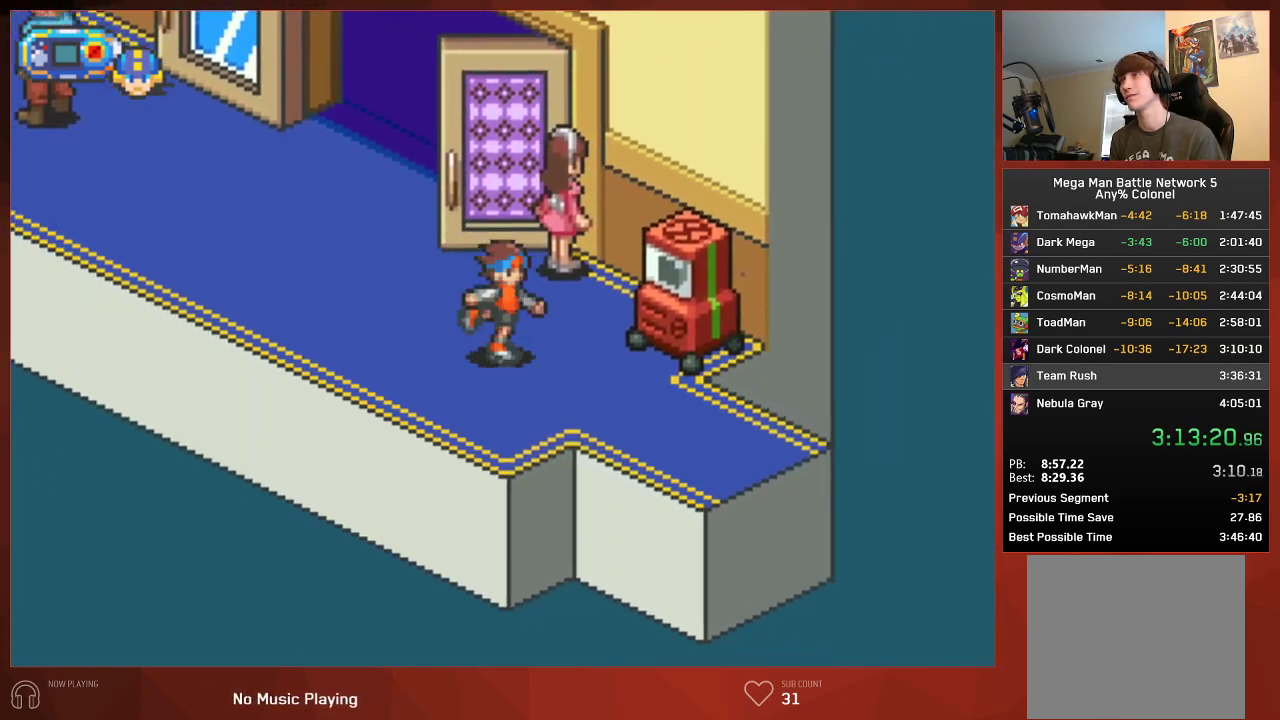
{"buttons": ["CIRCLE", "DPAD_DOWN", "DPAD_RIGHT"], "left_stick": "center", "right_stick": "center", "events": []}
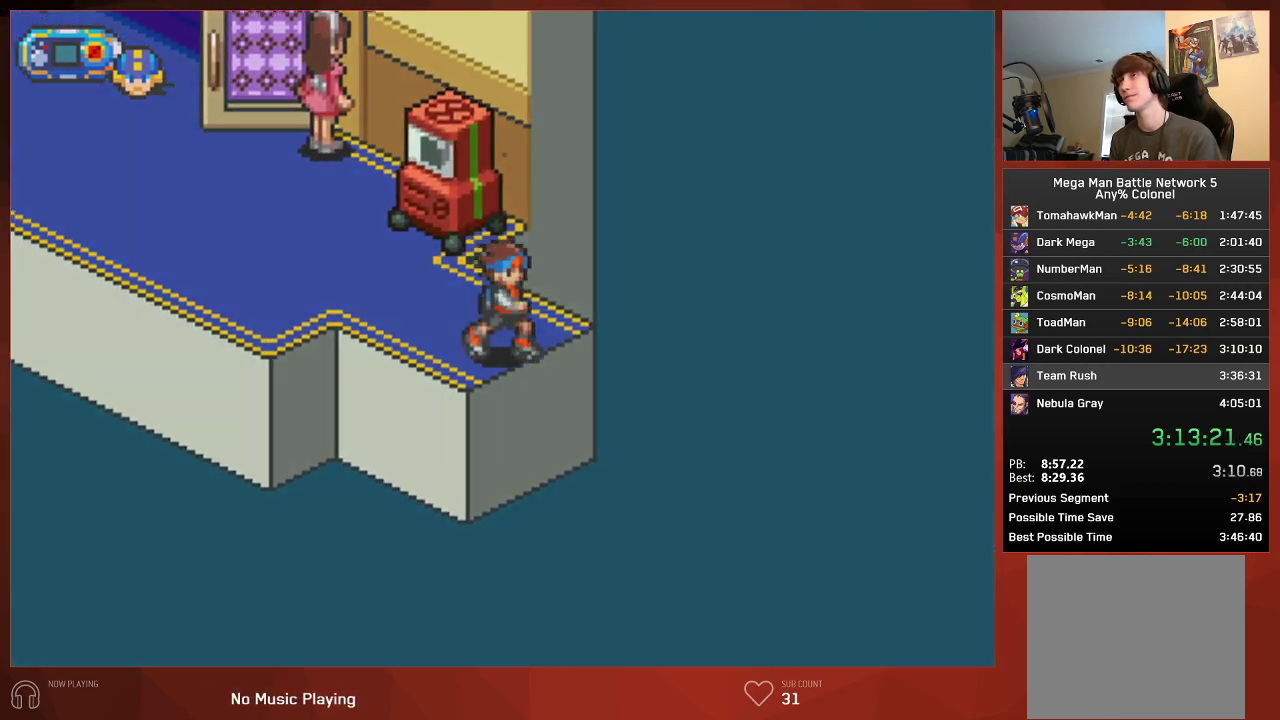
{"buttons": ["CIRCLE", "DPAD_UP", "DPAD_RIGHT"], "left_stick": "center", "right_stick": "center", "events": [[300, "DPAD_DOWN", "up"], [333, "DPAD_UP", "down"]]}
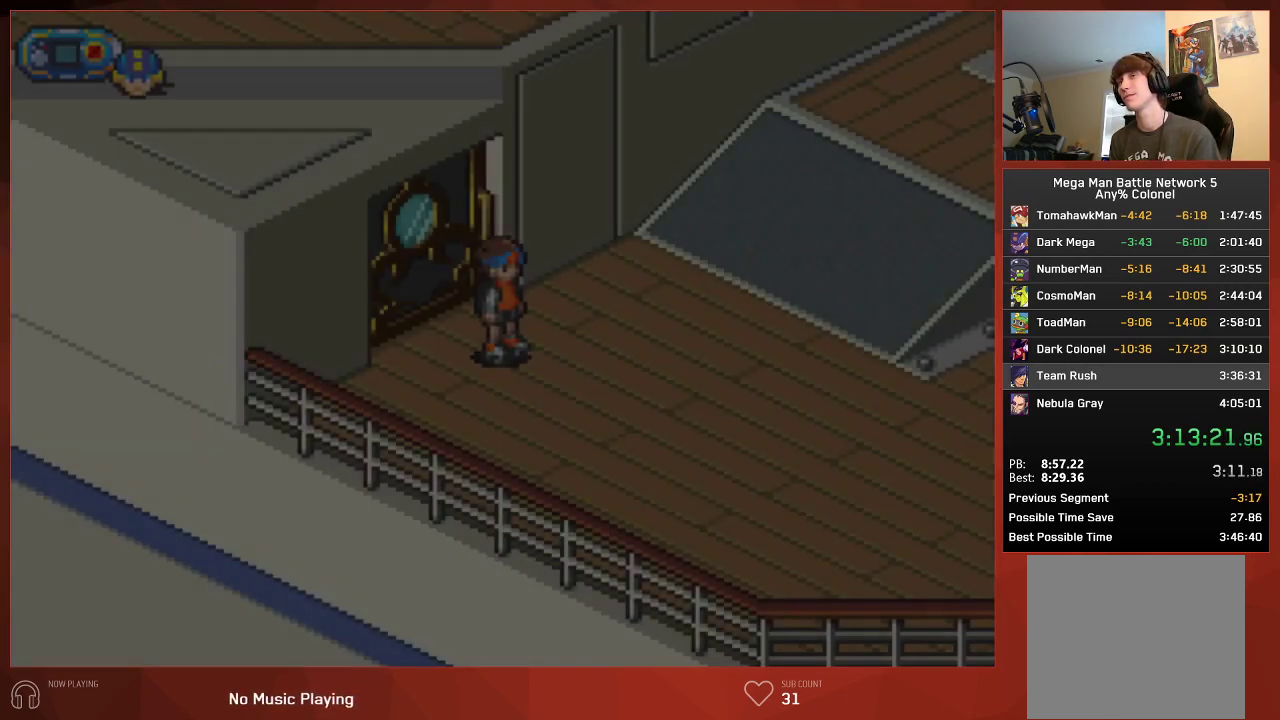
{"buttons": ["CIRCLE", "DPAD_UP", "DPAD_RIGHT"], "left_stick": "center", "right_stick": "center", "events": []}